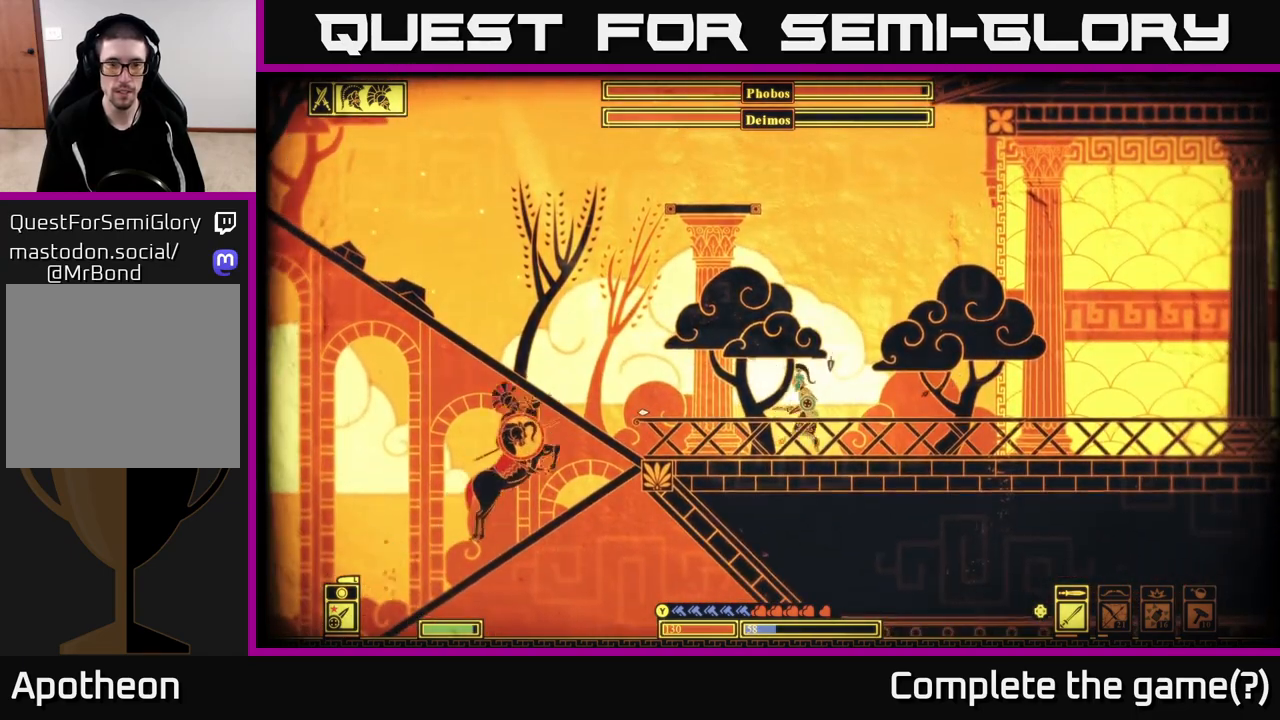
Gameplay with a controller (Xbox layout); each line is a JSON object with the inputs held at the frame after it. "events" lists button and stick changes between this image and that frame as [ms after this image, input, new state], when the widget could be followed in between.
{"buttons": [], "left_stick": "right", "right_stick": "center", "events": [[50, "R2", "down"], [167, "R2", "up"], [200, "right_stick", "up-left"], [400, "left_stick", "right"], [450, "right_stick", "center"]]}
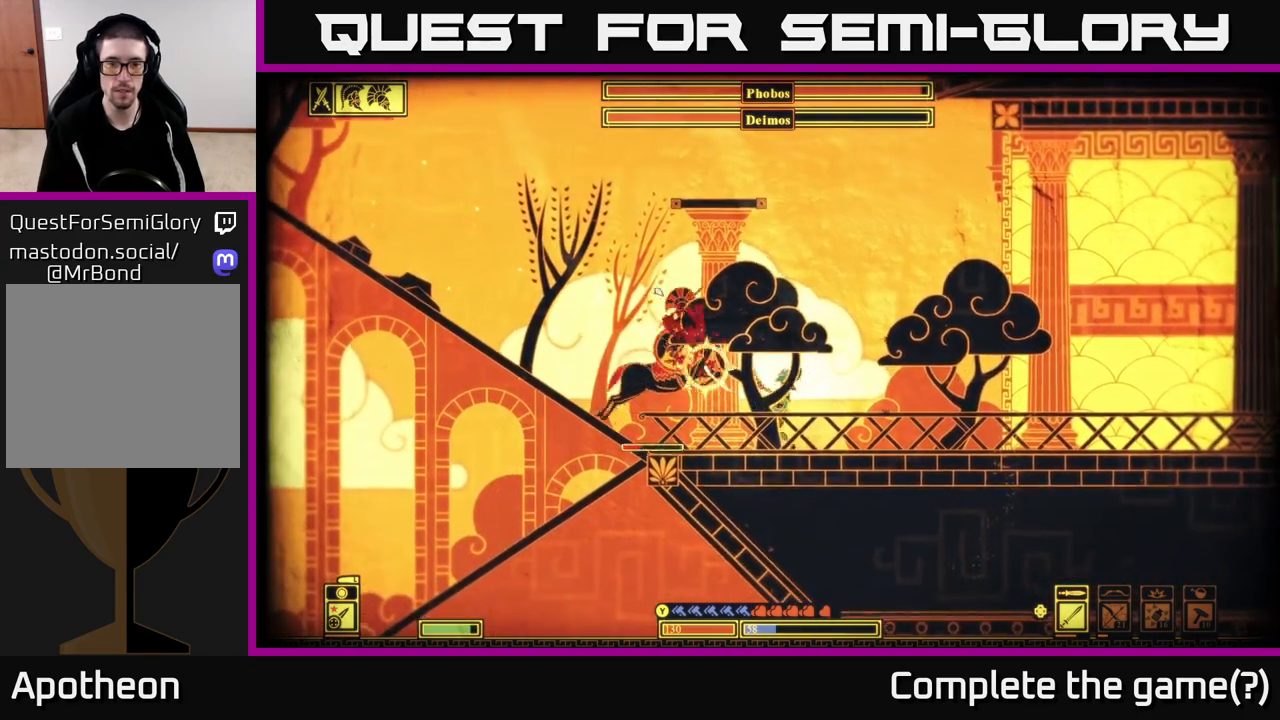
{"buttons": [], "left_stick": "right", "right_stick": "center", "events": [[83, "B", "down"], [183, "B", "up"]]}
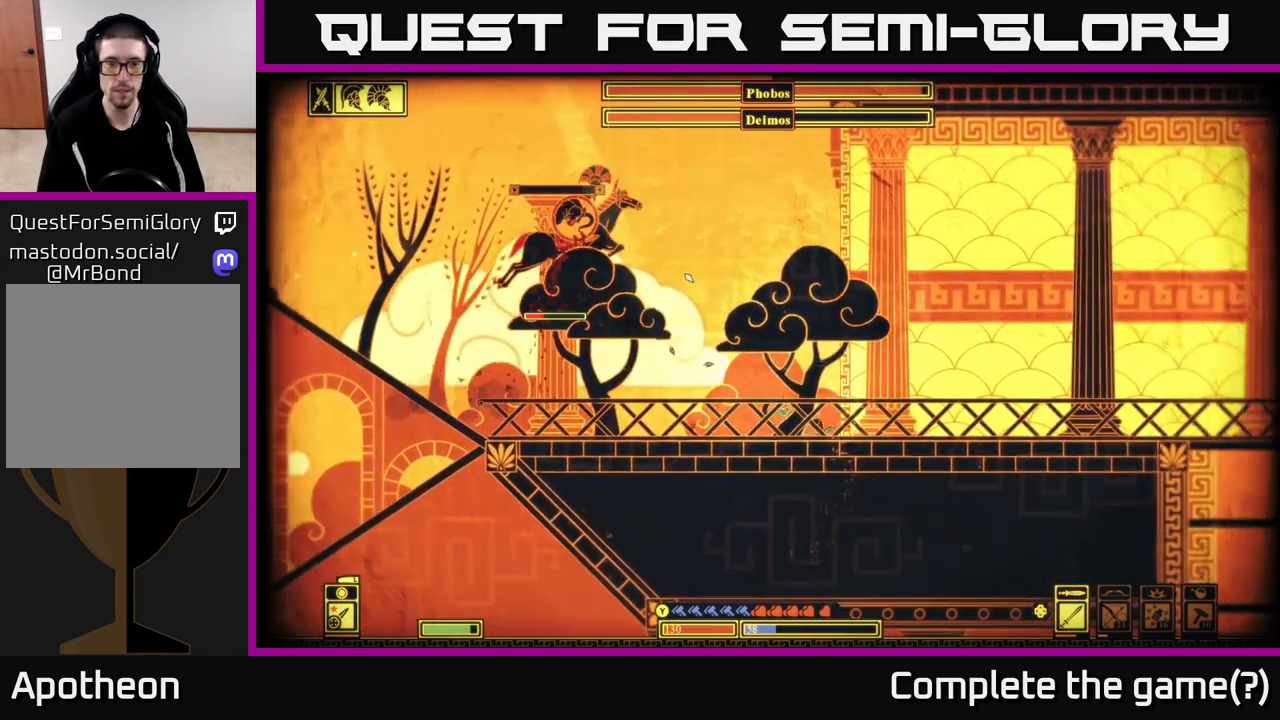
{"buttons": [], "left_stick": "right", "right_stick": "center", "events": []}
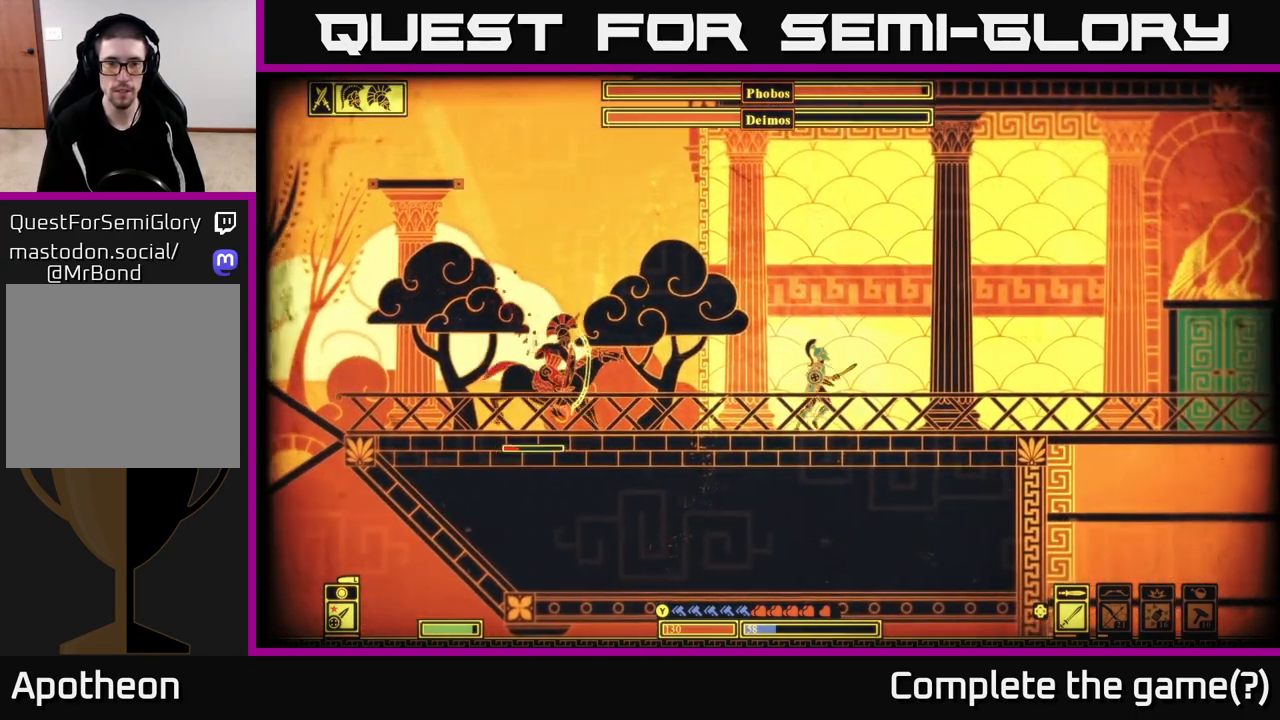
{"buttons": [], "left_stick": "center", "right_stick": "left", "events": [[400, "R2", "down"], [400, "right_stick", "left"], [417, "left_stick", "left"], [483, "R2", "up"], [483, "left_stick", "center"]]}
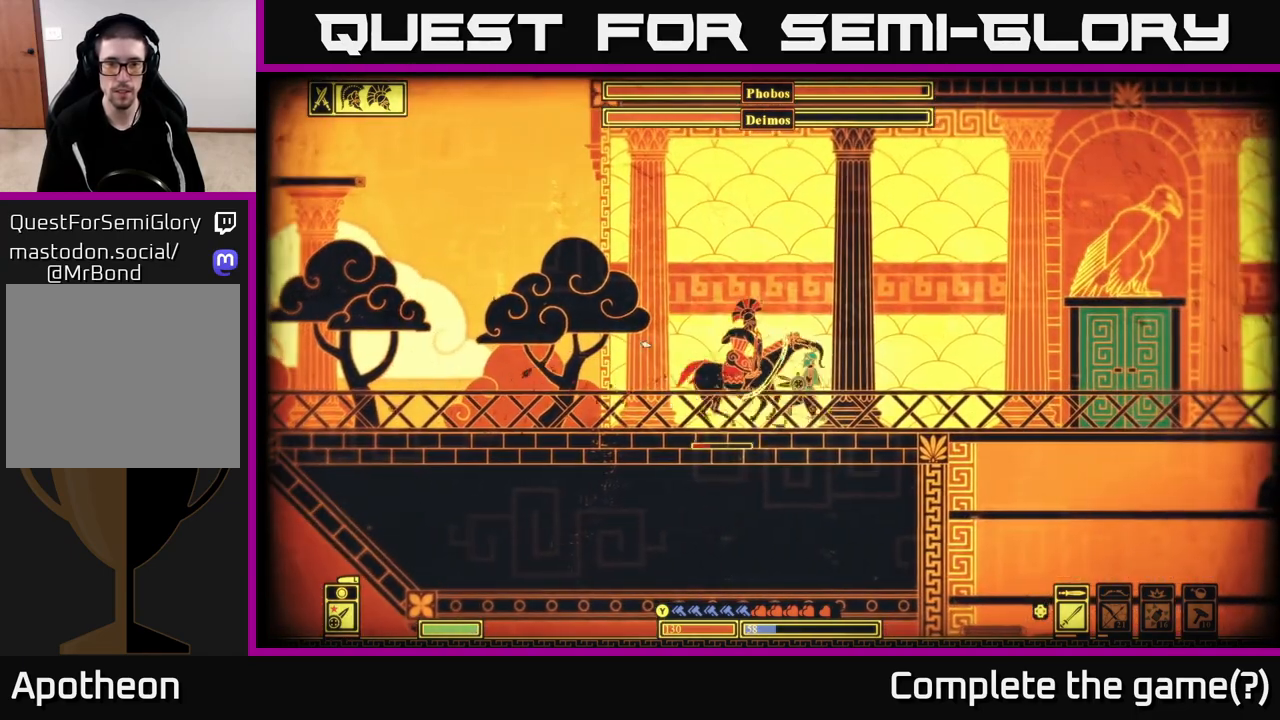
{"buttons": [], "left_stick": "left", "right_stick": "up-right", "events": [[17, "left_stick", "right"], [117, "right_stick", "up"], [217, "right_stick", "up-right"], [267, "left_stick", "left"]]}
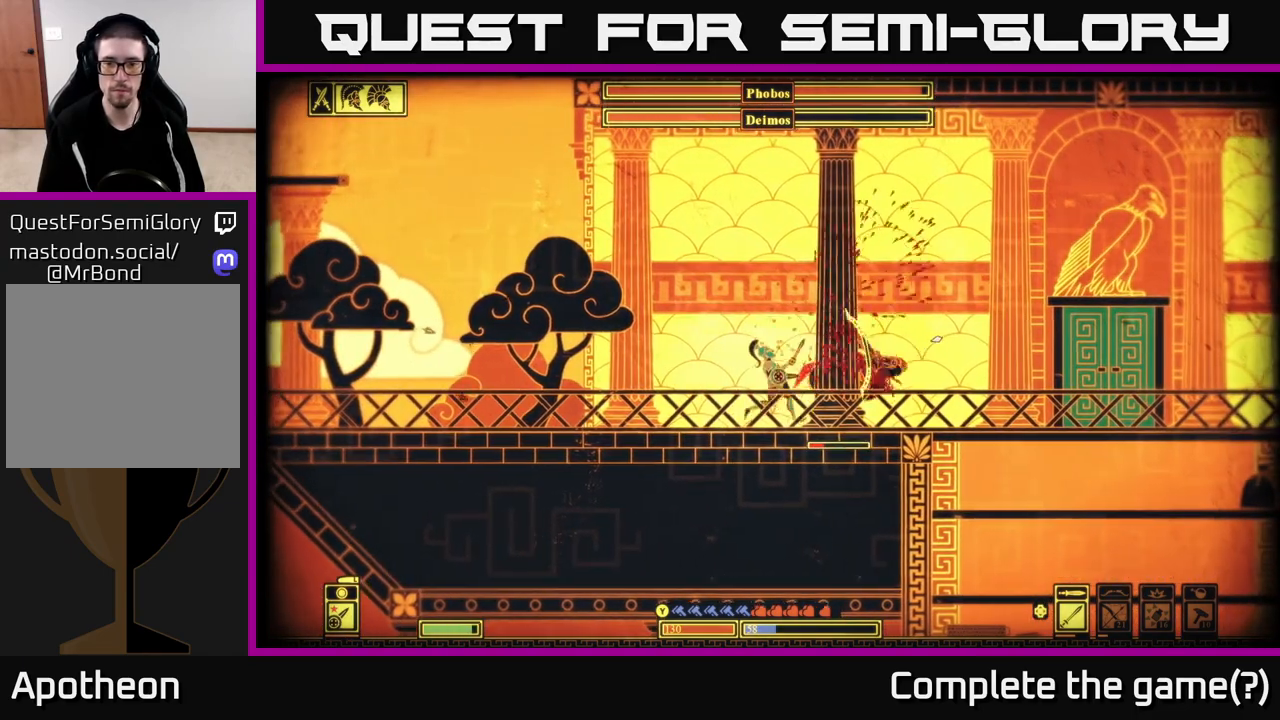
{"buttons": [], "left_stick": "left", "right_stick": "center", "events": [[267, "right_stick", "center"]]}
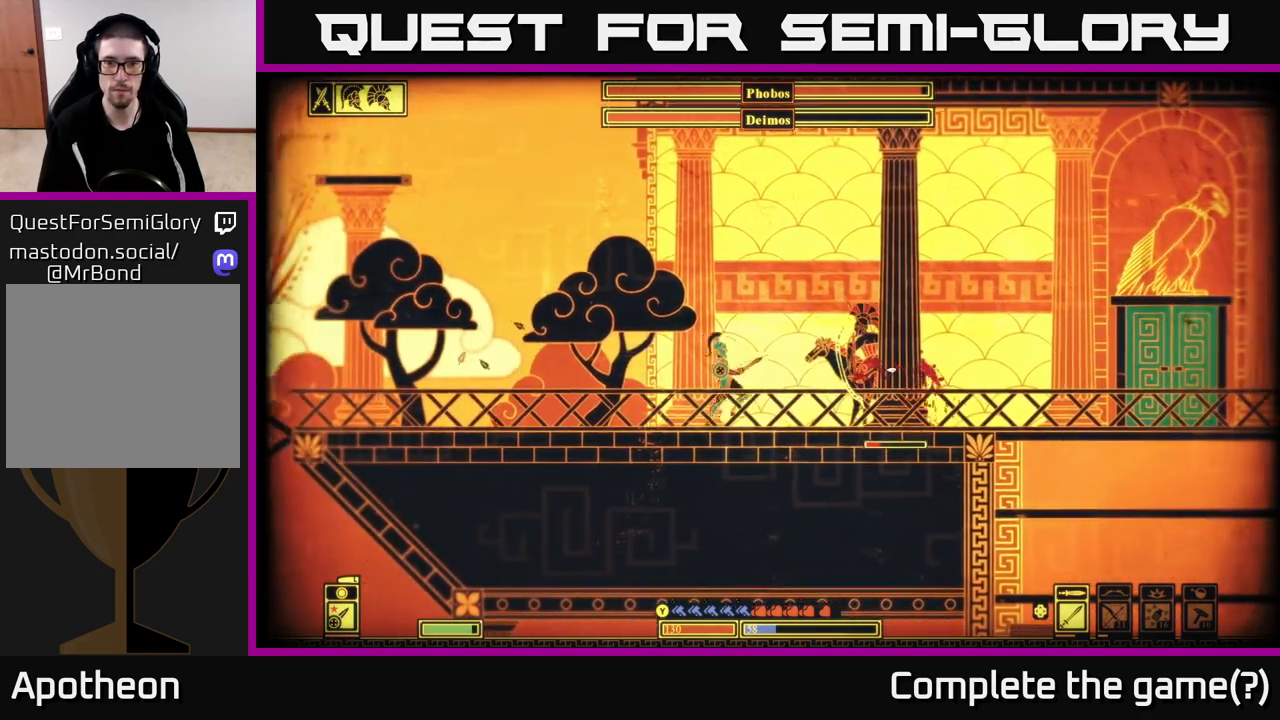
{"buttons": [], "left_stick": "left", "right_stick": "right", "events": [[50, "B", "down"], [200, "B", "up"], [383, "left_stick", "center"], [433, "right_stick", "right"], [500, "left_stick", "left"]]}
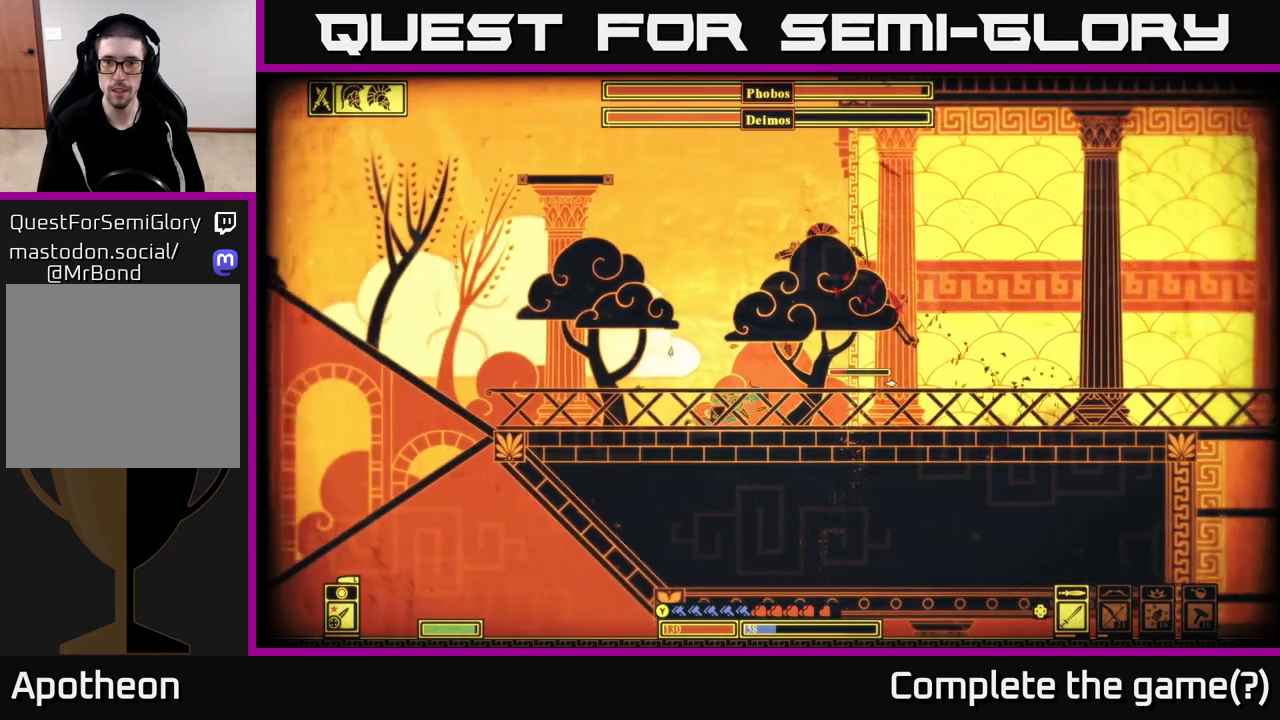
{"buttons": [], "left_stick": "up-left", "right_stick": "up-right", "events": [[150, "R2", "down"], [217, "right_stick", "up-right"], [267, "R2", "up"], [450, "left_stick", "up-left"]]}
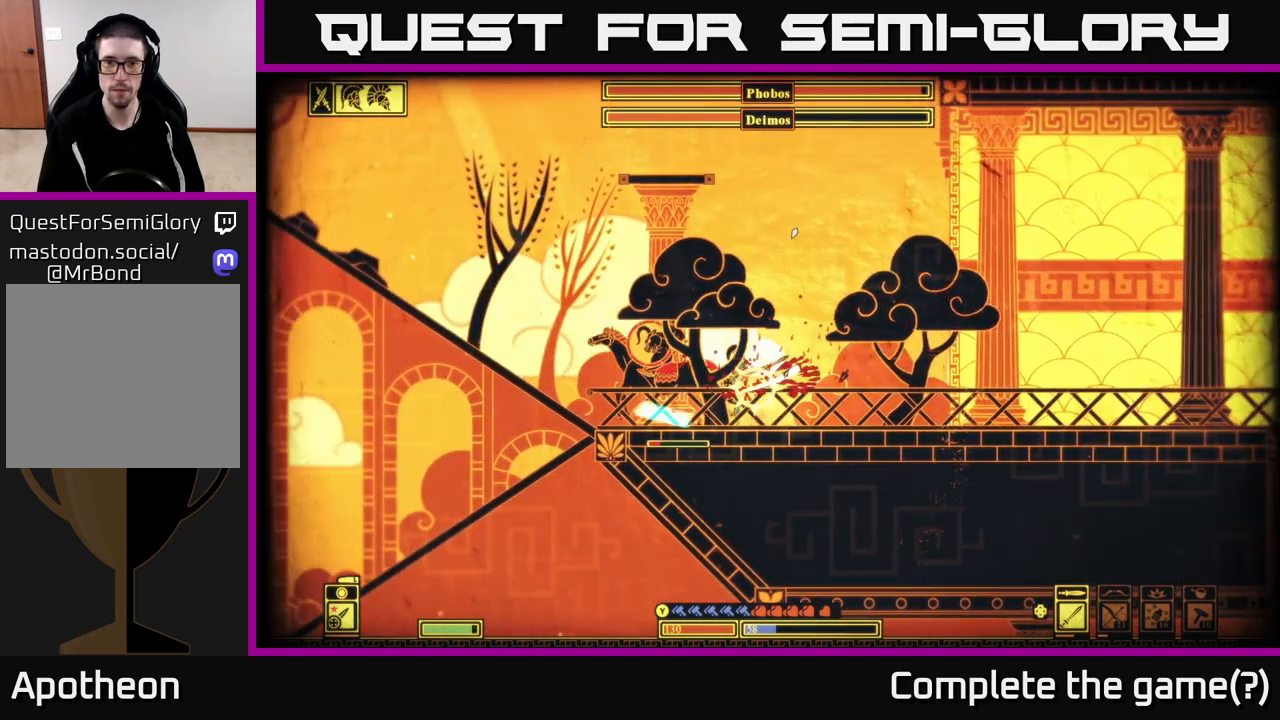
{"buttons": [], "left_stick": "right", "right_stick": "left", "events": [[67, "left_stick", "center"], [67, "right_stick", "up-left"], [117, "left_stick", "right"], [167, "right_stick", "left"]]}
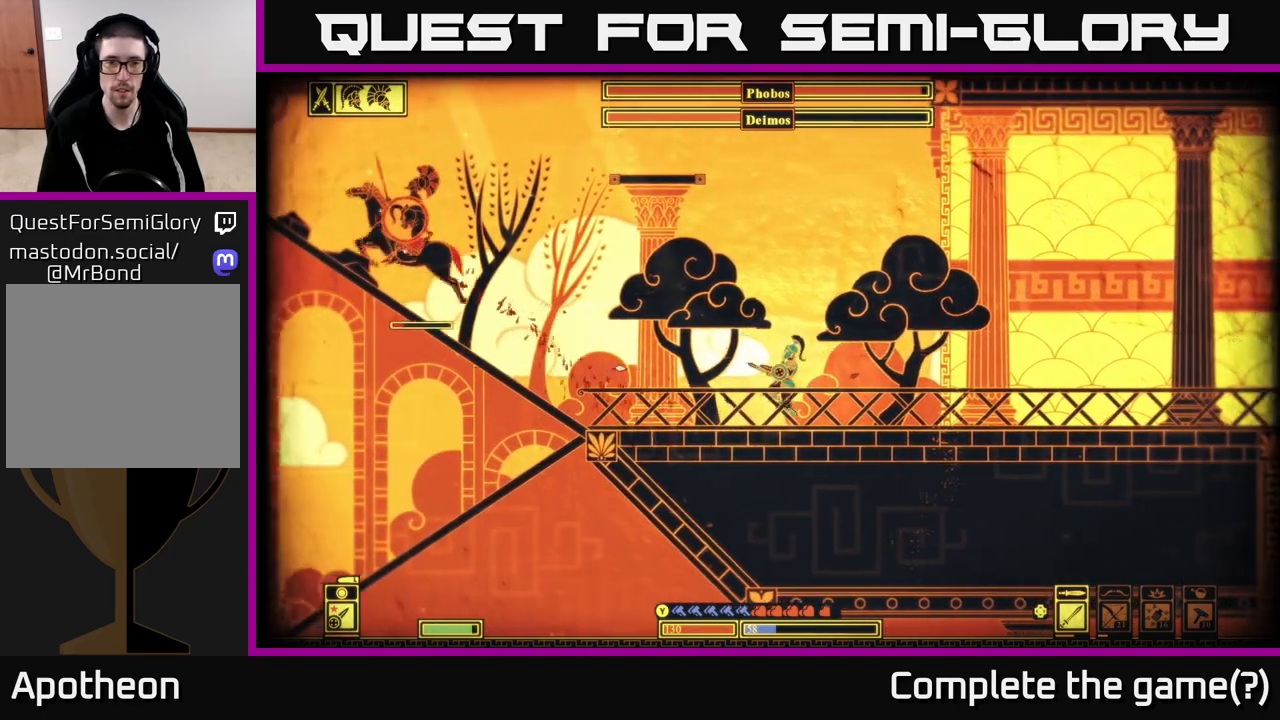
{"buttons": [], "left_stick": "left", "right_stick": "left", "events": [[117, "left_stick", "left"], [383, "left_stick", "center"], [483, "left_stick", "left"]]}
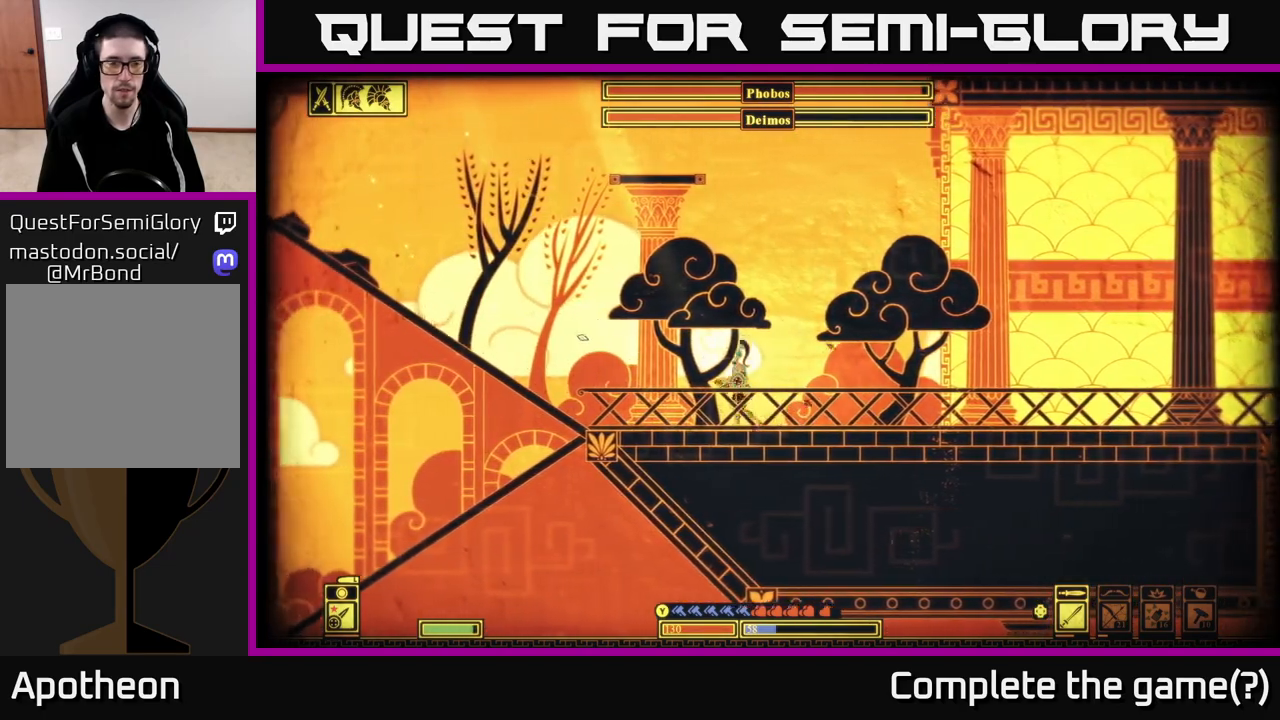
{"buttons": [], "left_stick": "left", "right_stick": "left", "events": []}
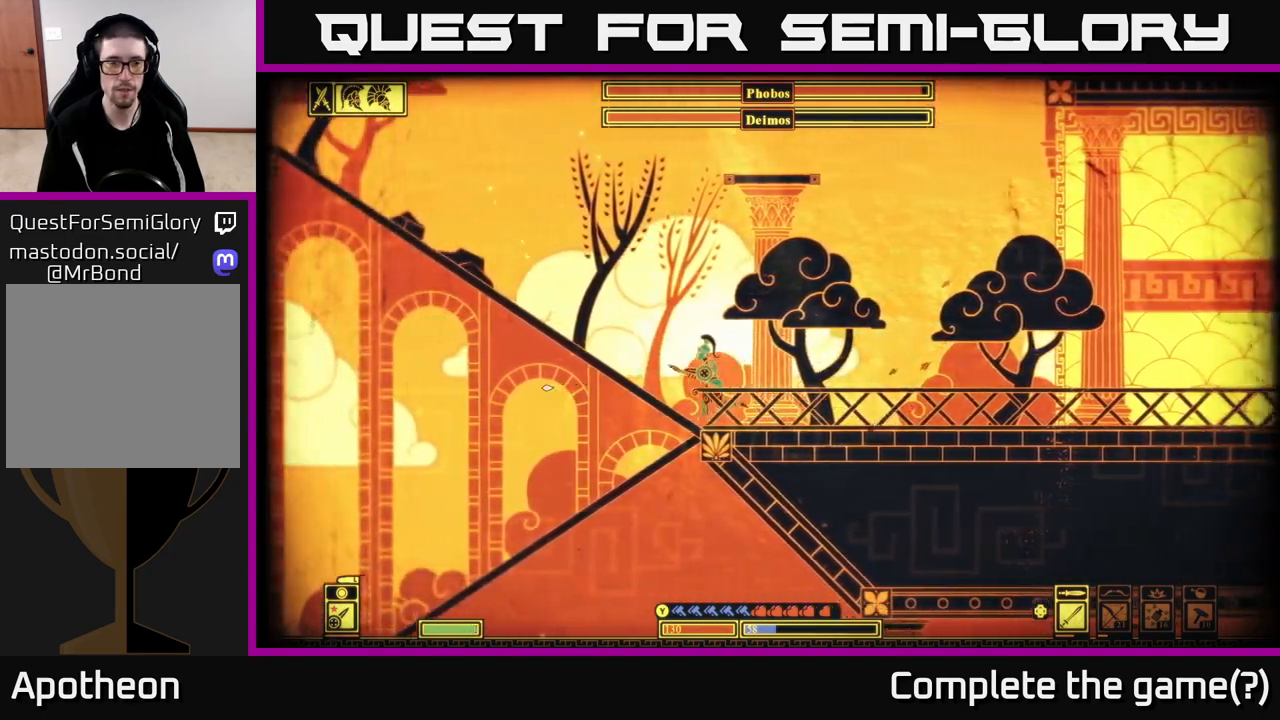
{"buttons": [], "left_stick": "left", "right_stick": "left", "events": [[17, "right_stick", "center"], [133, "left_stick", "down-left"], [167, "A", "down"], [250, "A", "up"], [317, "left_stick", "left"], [450, "right_stick", "left"]]}
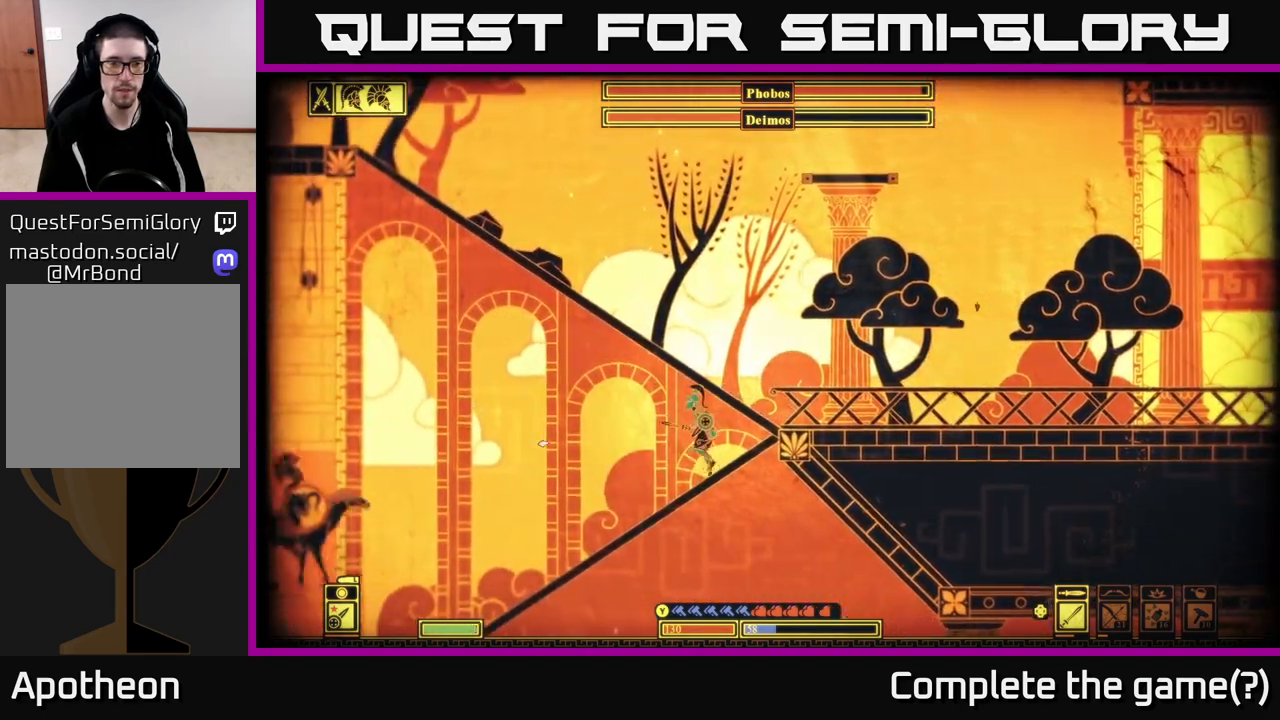
{"buttons": [], "left_stick": "right", "right_stick": "left", "events": [[233, "R2", "down"], [317, "R2", "up"], [367, "left_stick", "right"]]}
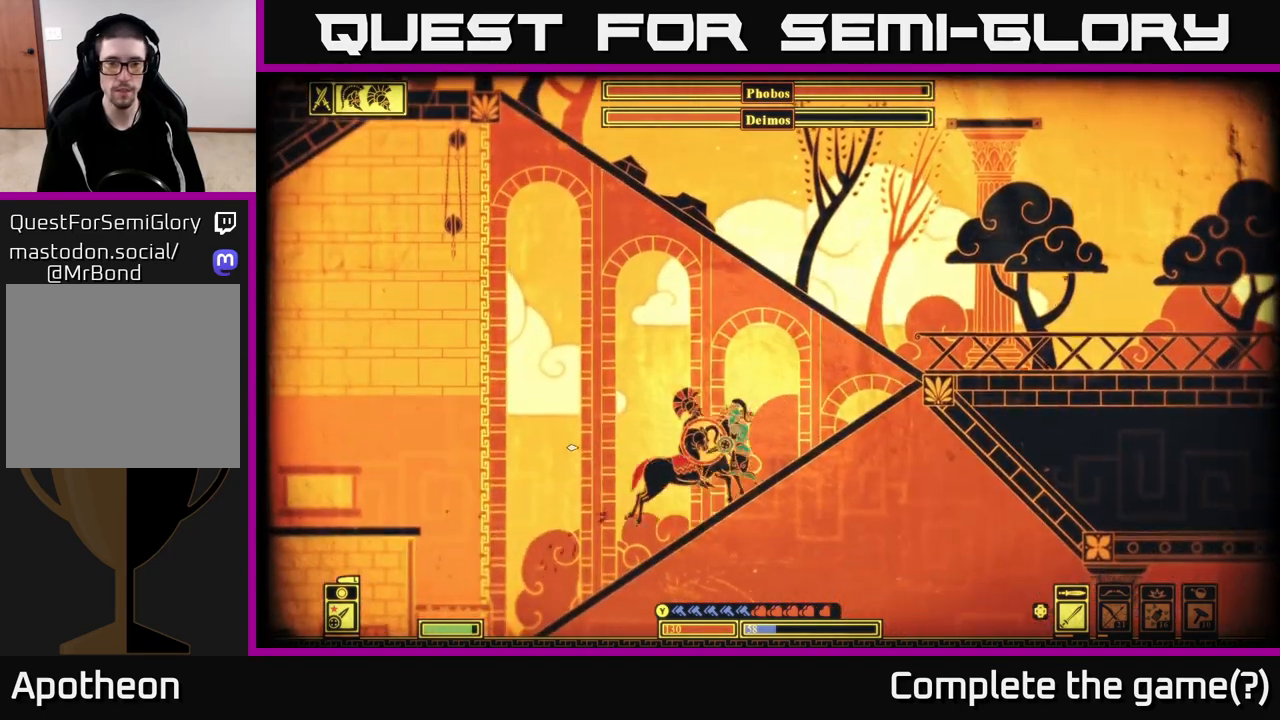
{"buttons": [], "left_stick": "left", "right_stick": "center", "events": [[217, "right_stick", "center"], [267, "left_stick", "left"], [367, "B", "down"], [467, "B", "up"]]}
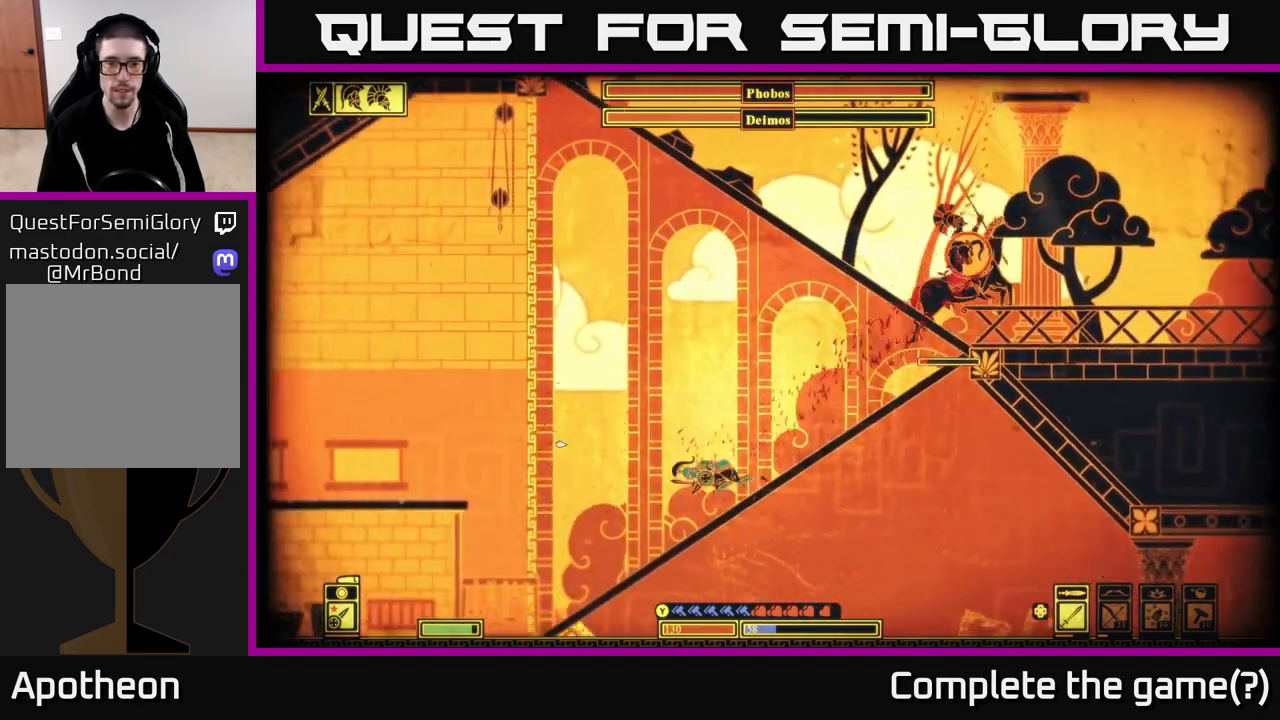
{"buttons": [], "left_stick": "left", "right_stick": "center", "events": [[350, "A", "down"], [467, "A", "up"]]}
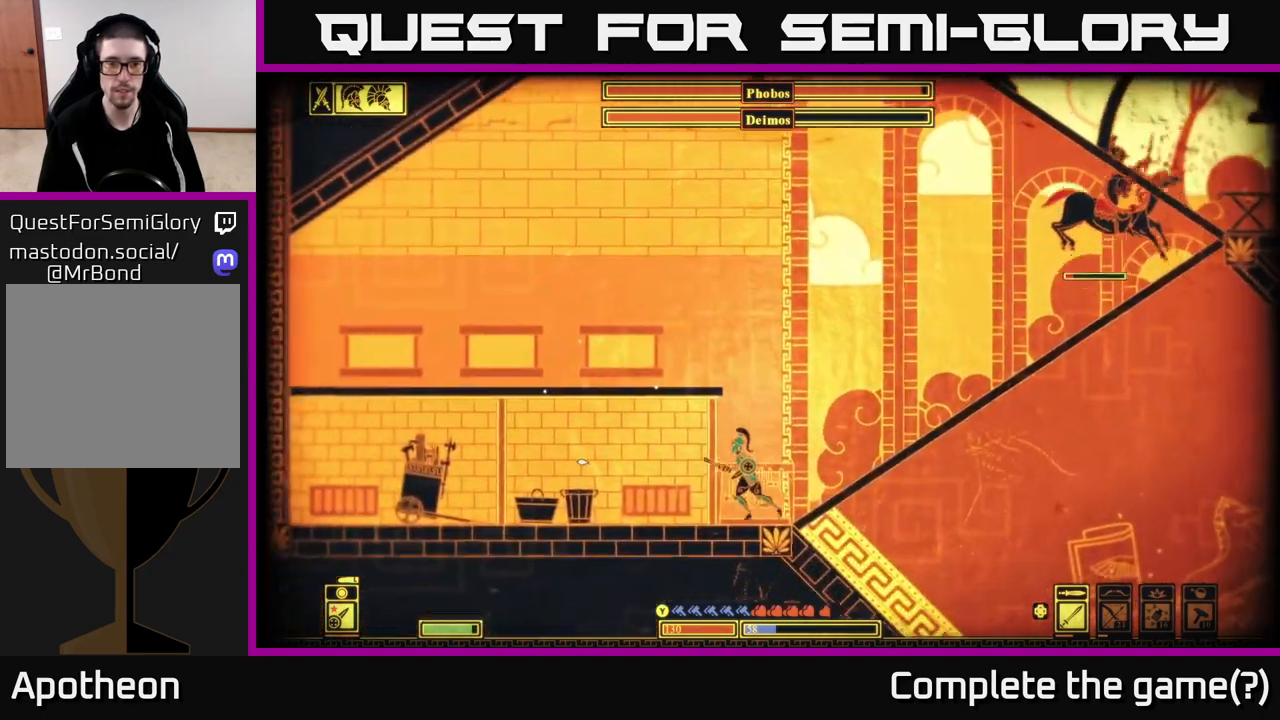
{"buttons": [], "left_stick": "left", "right_stick": "right", "events": [[33, "A", "down"], [200, "A", "up"], [467, "right_stick", "right"]]}
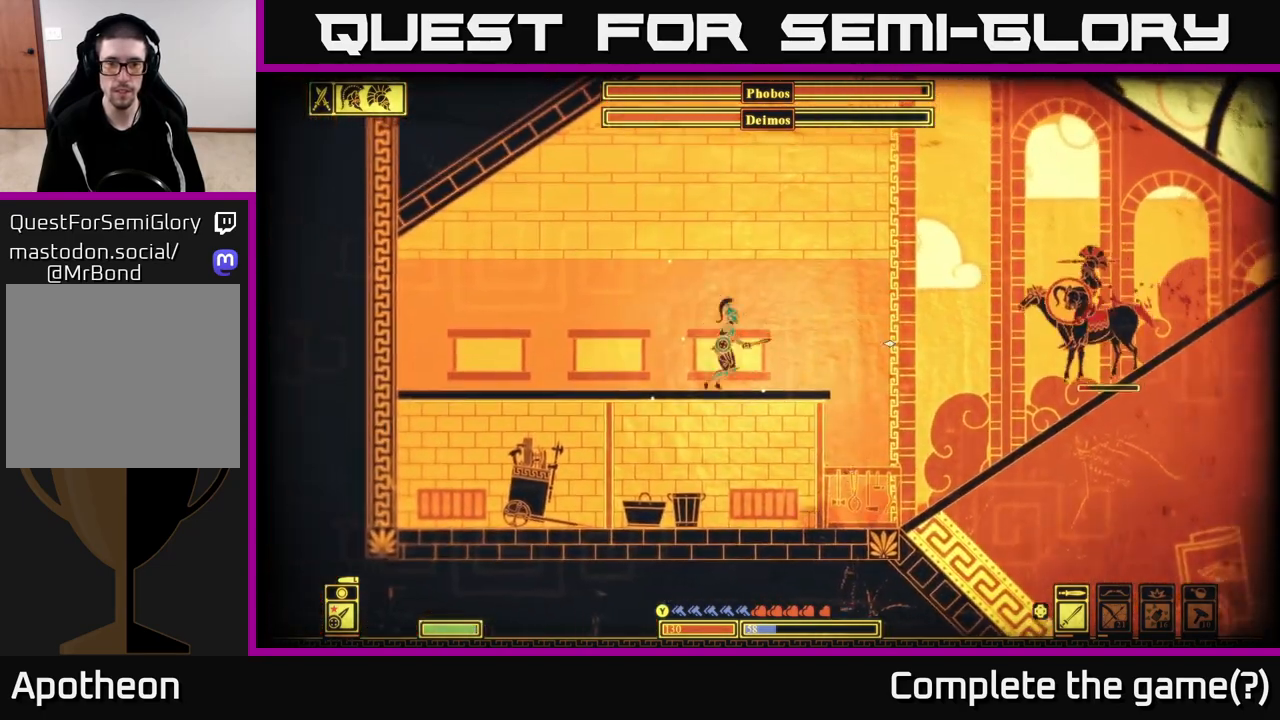
{"buttons": [], "left_stick": "left", "right_stick": "right", "events": [[167, "left_stick", "center"], [450, "left_stick", "left"]]}
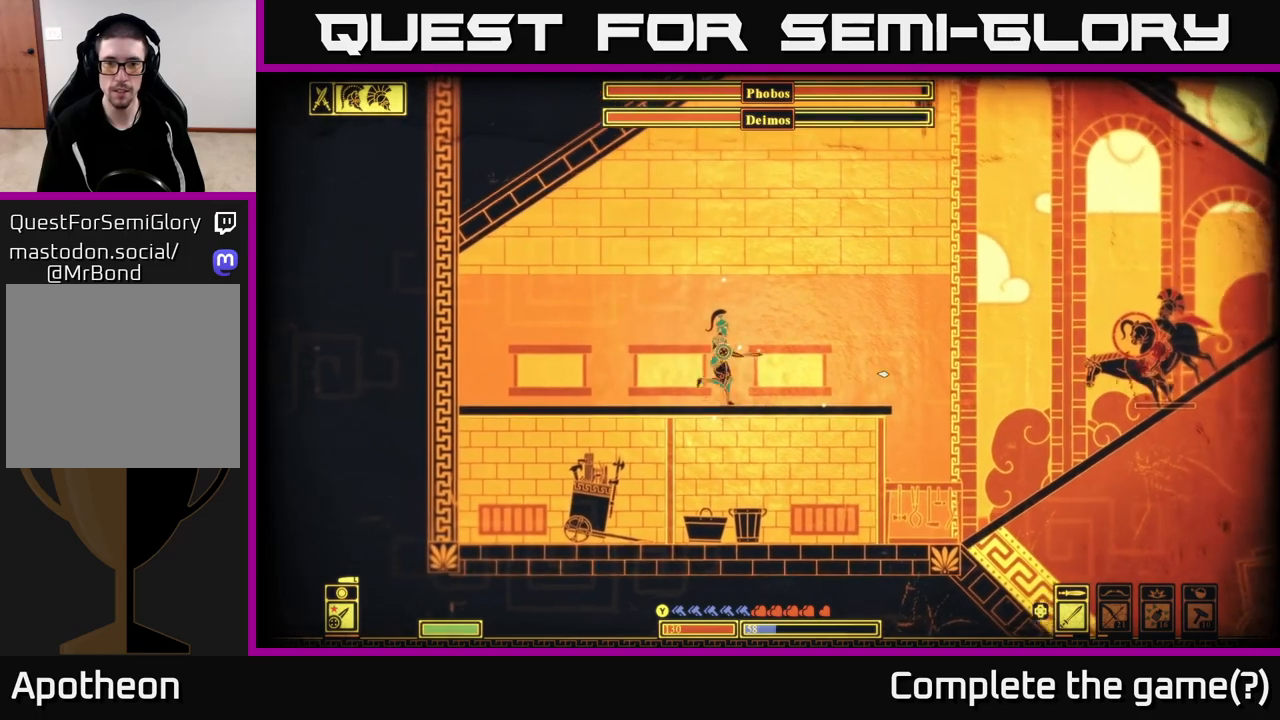
{"buttons": ["R2"], "left_stick": "left", "right_stick": "center", "events": [[200, "right_stick", "center"], [217, "left_stick", "down"], [267, "A", "down"], [367, "A", "up"], [417, "left_stick", "left"], [500, "R2", "down"]]}
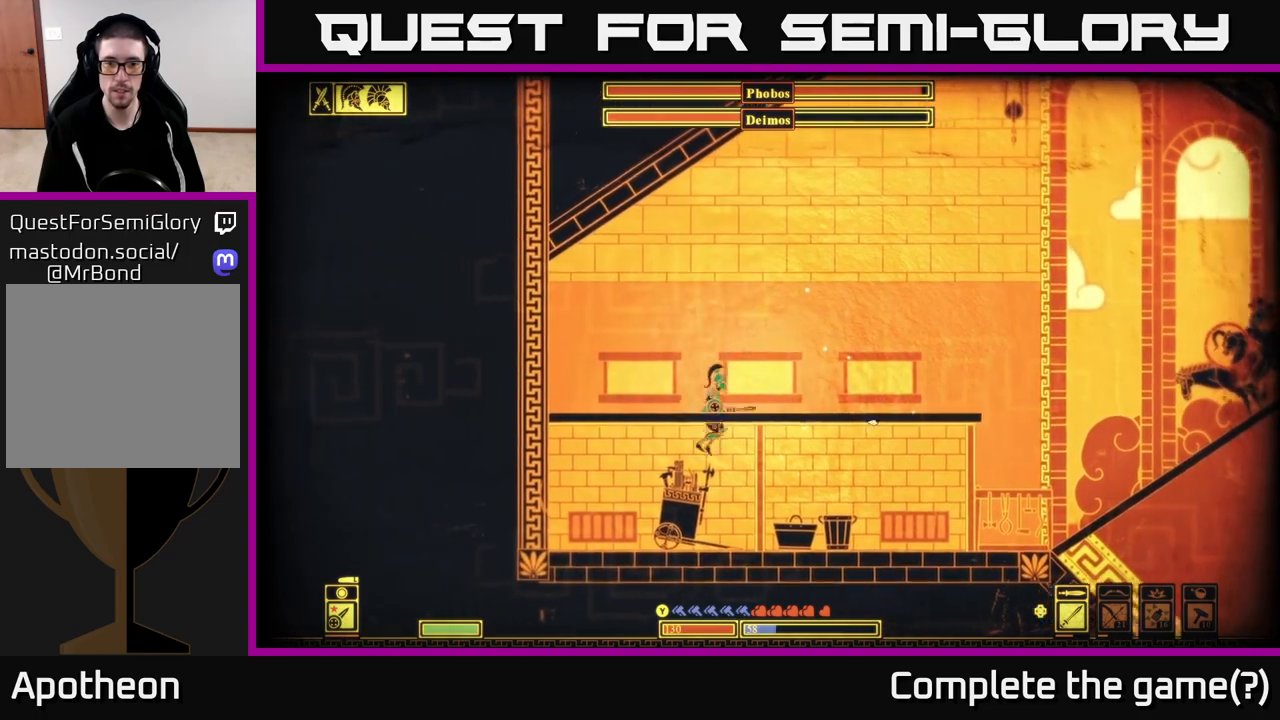
{"buttons": [], "left_stick": "center", "right_stick": "right", "events": [[33, "right_stick", "right"], [133, "R2", "up"], [500, "left_stick", "center"]]}
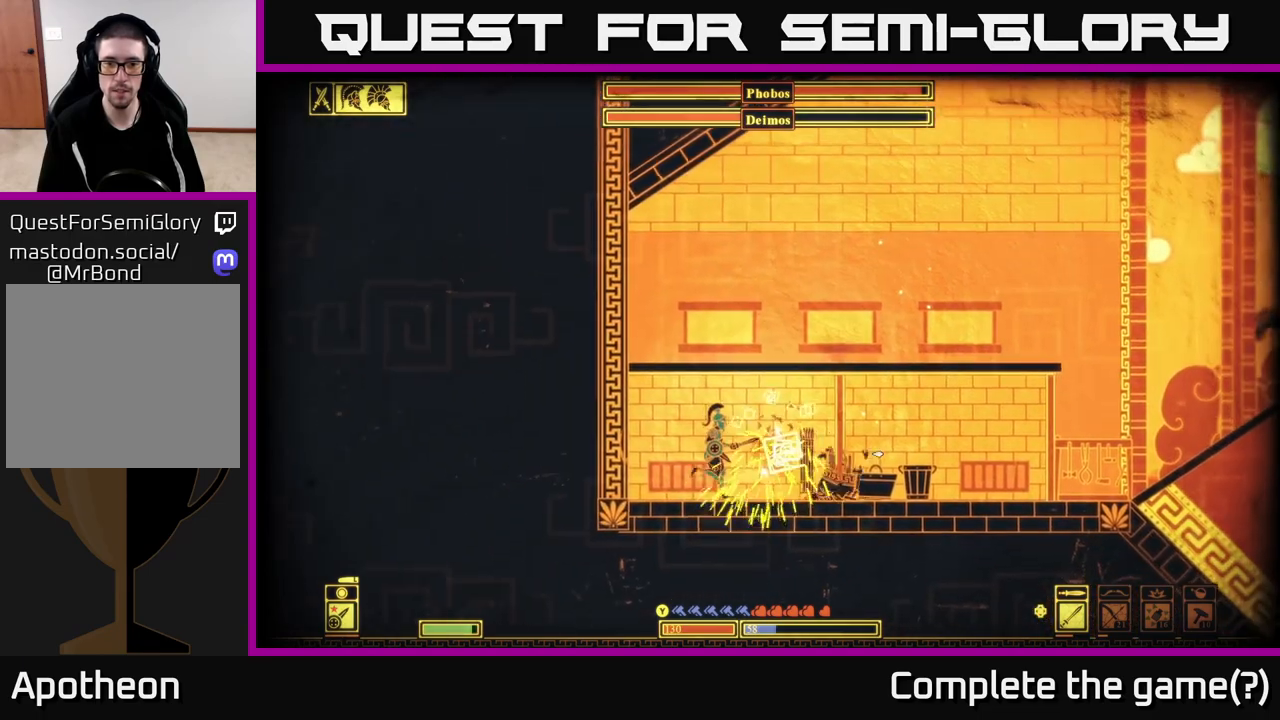
{"buttons": [], "left_stick": "left", "right_stick": "right", "events": [[367, "left_stick", "left"]]}
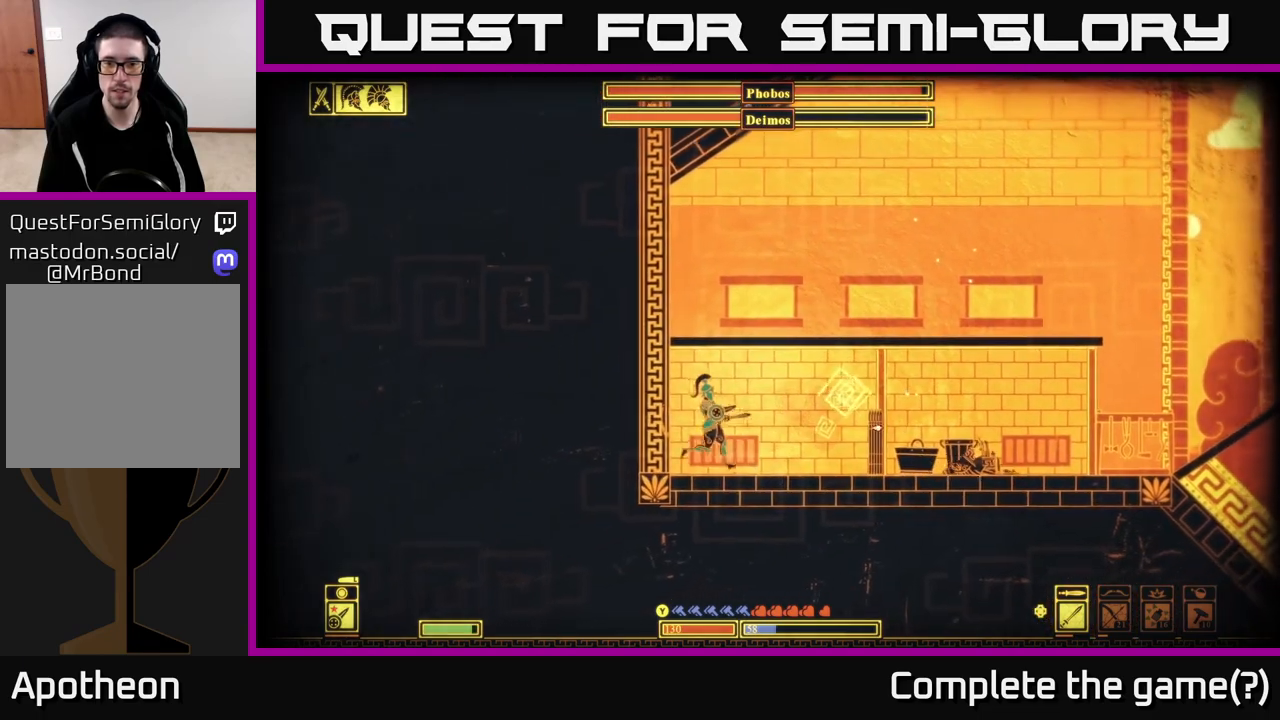
{"buttons": [], "left_stick": "right", "right_stick": "right", "events": [[117, "left_stick", "center"], [333, "left_stick", "right"]]}
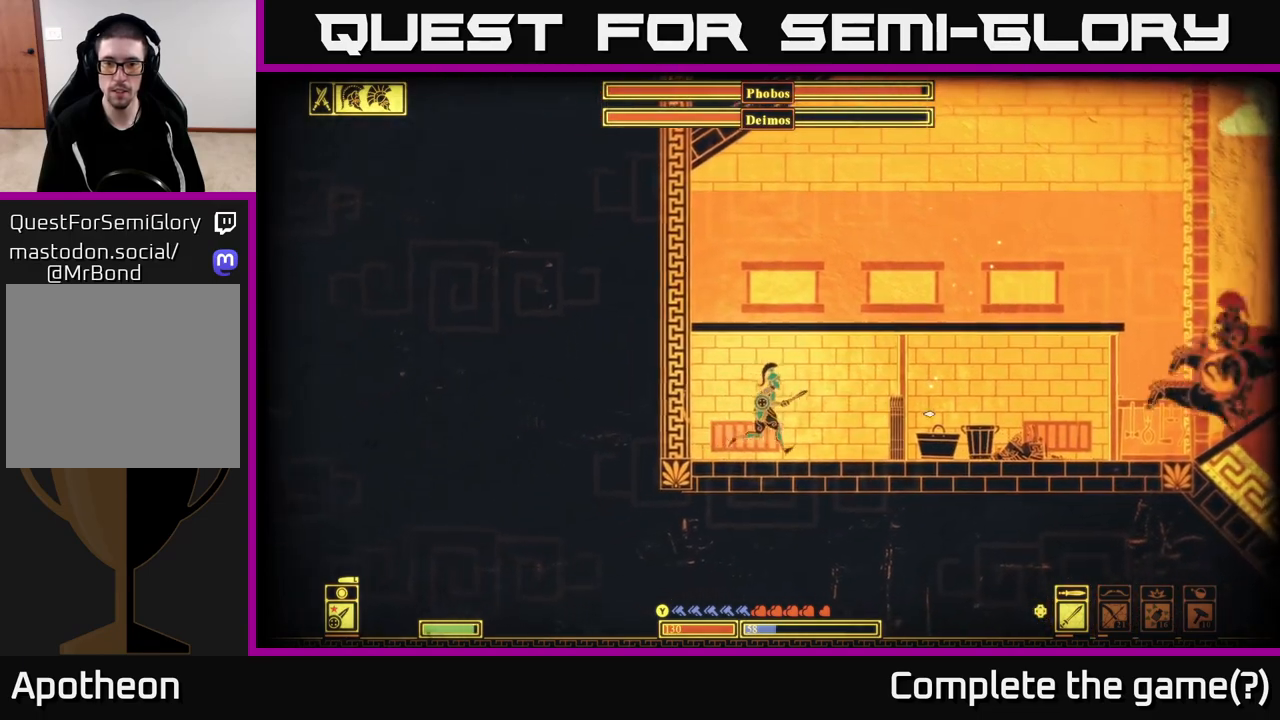
{"buttons": ["B"], "left_stick": "right", "right_stick": "center", "events": [[100, "right_stick", "center"], [400, "B", "down"]]}
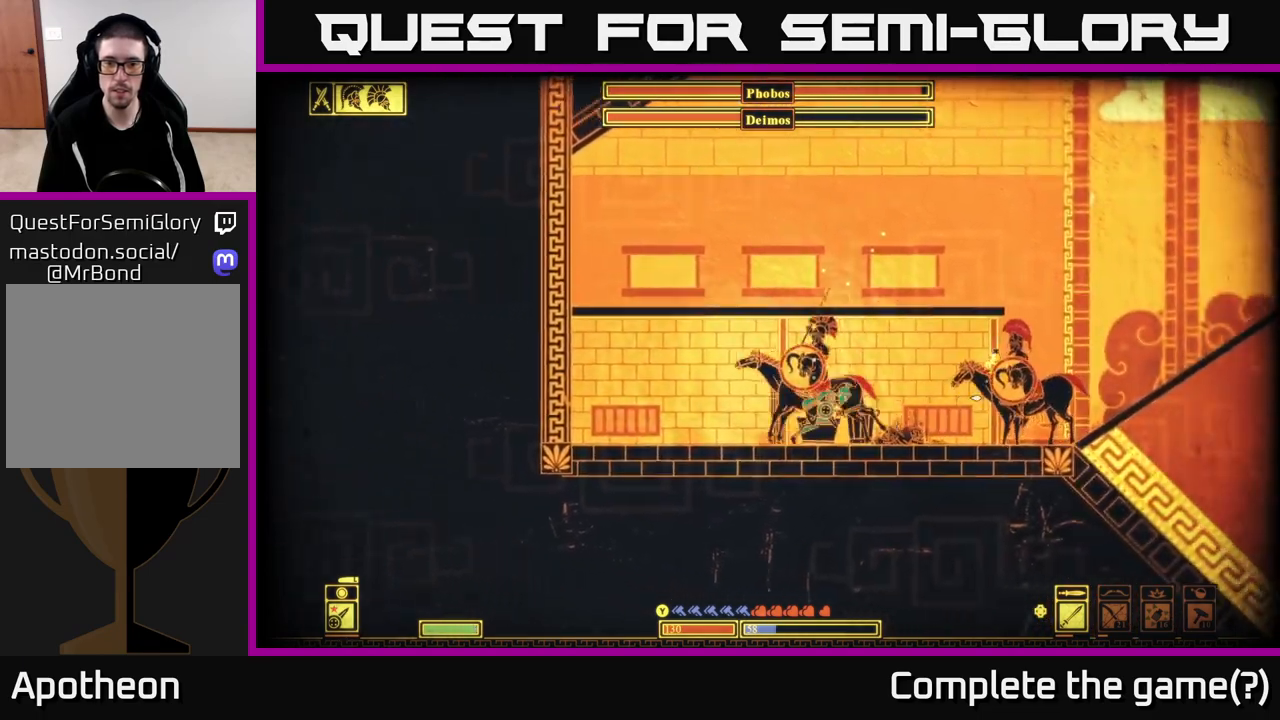
{"buttons": ["R2"], "left_stick": "right", "right_stick": "up-left", "events": [[17, "B", "up"], [367, "right_stick", "left"], [433, "right_stick", "up-left"], [450, "R2", "down"]]}
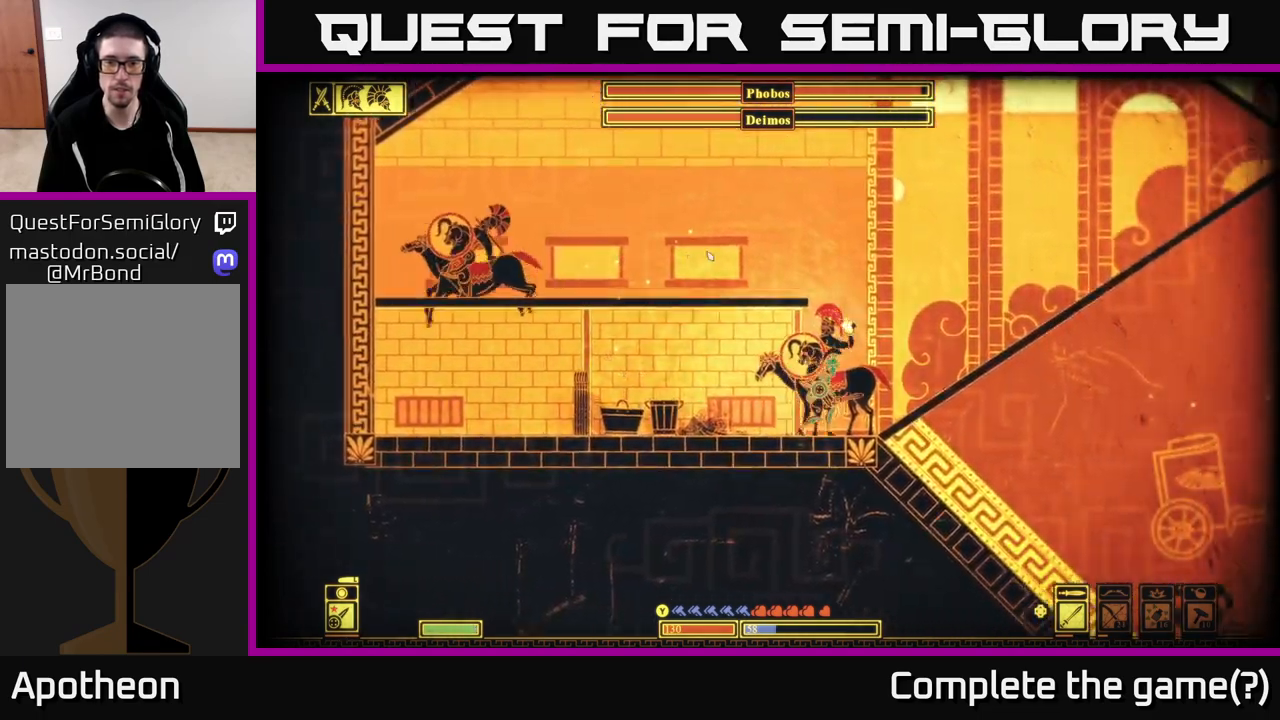
{"buttons": [], "left_stick": "right", "right_stick": "up-left", "events": [[83, "R2", "up"]]}
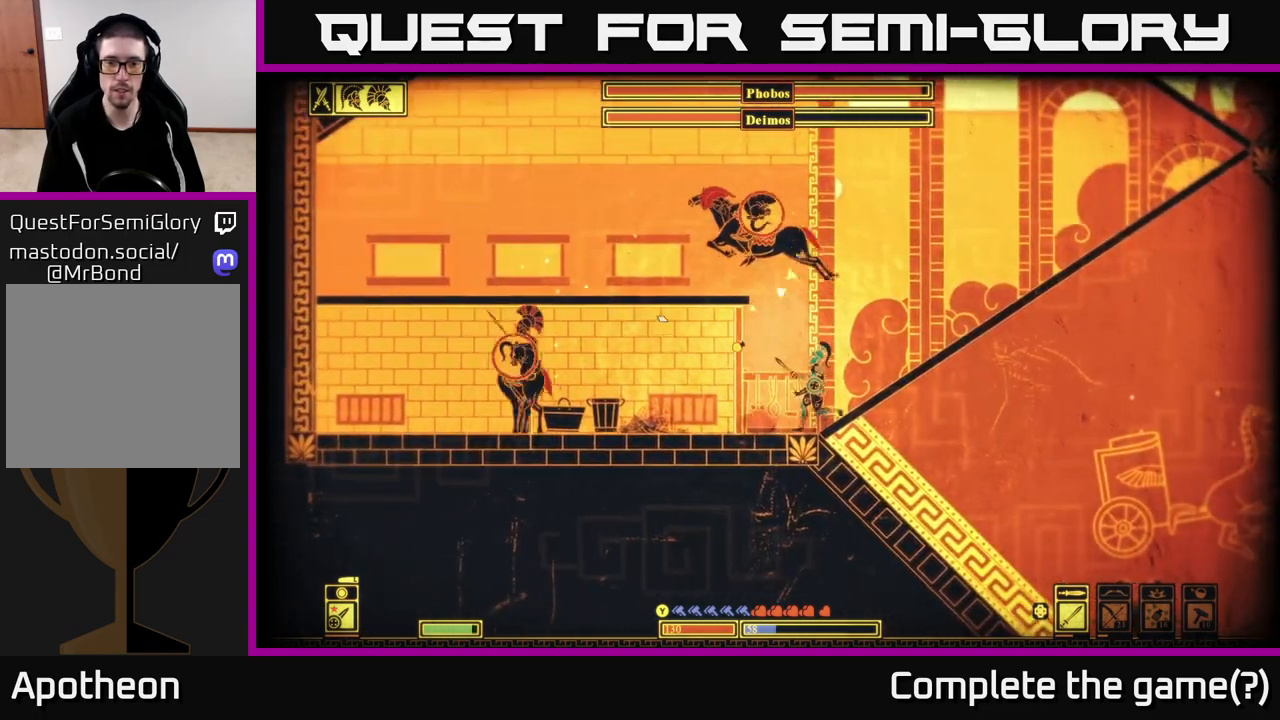
{"buttons": [], "left_stick": "right", "right_stick": "center", "events": [[17, "right_stick", "center"], [133, "B", "down"], [217, "B", "up"], [300, "B", "down"], [400, "B", "up"]]}
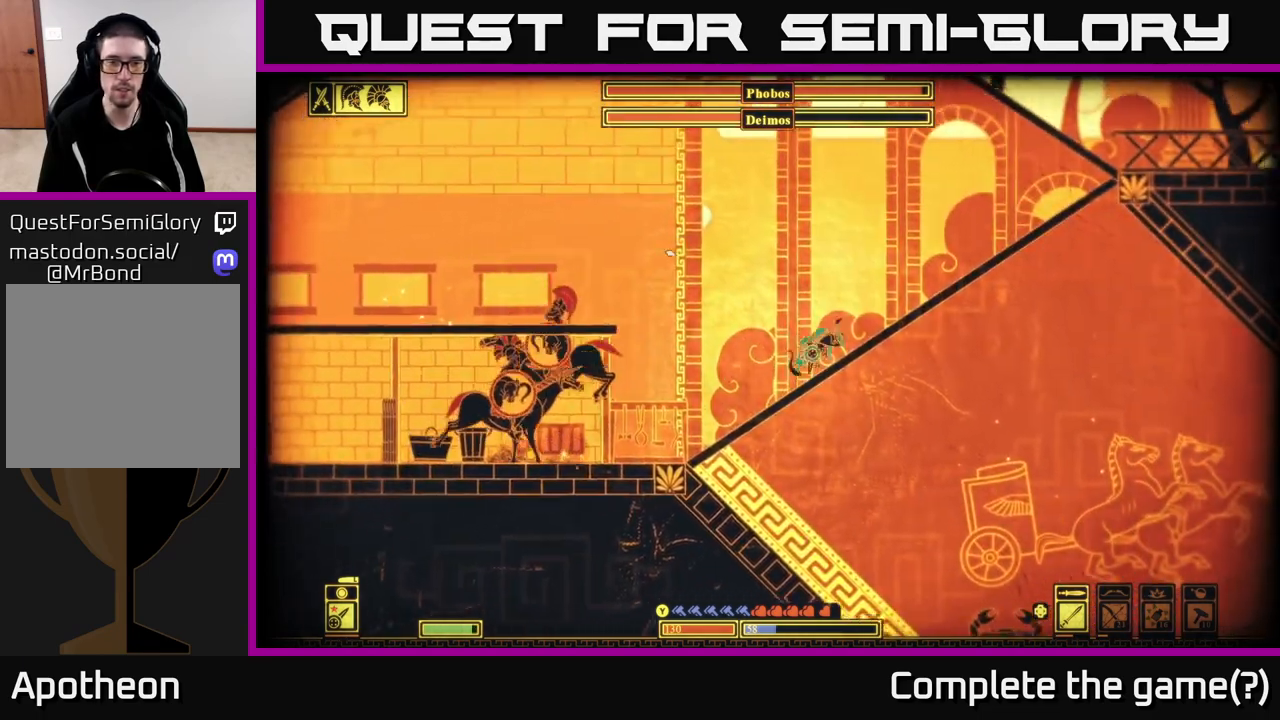
{"buttons": [], "left_stick": "right", "right_stick": "down-left", "events": [[300, "right_stick", "down-left"]]}
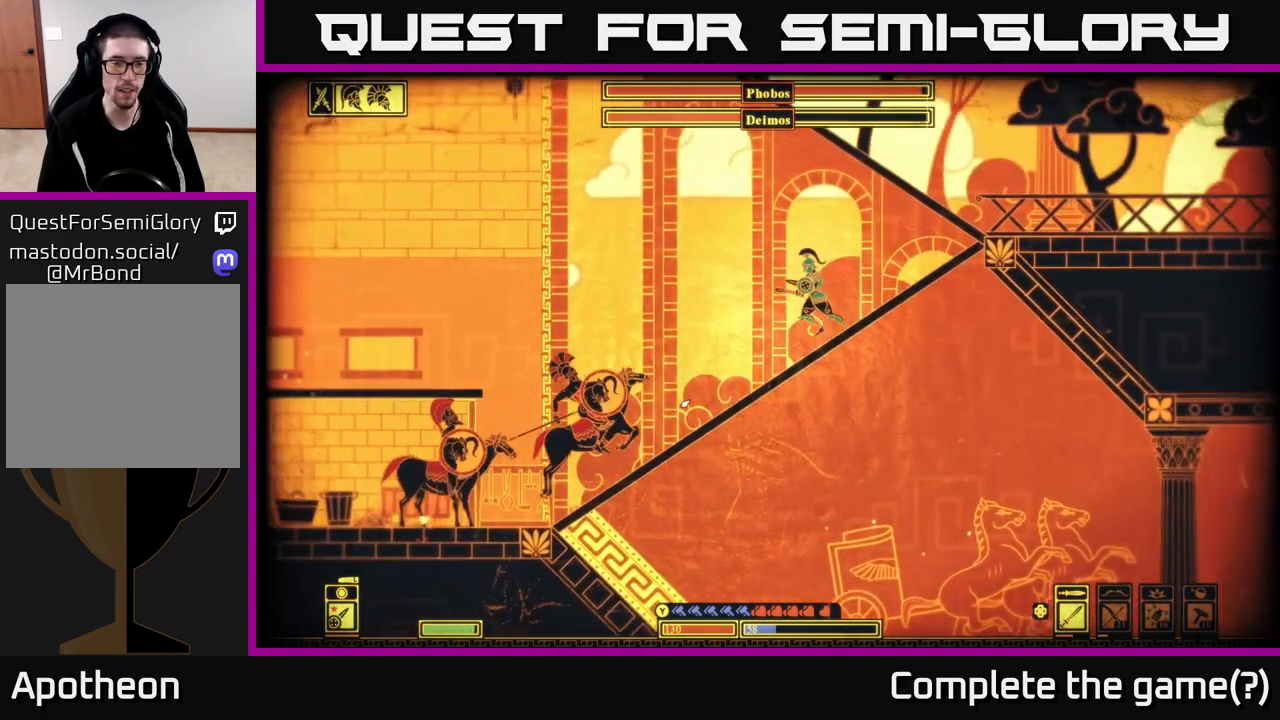
{"buttons": [], "left_stick": "right", "right_stick": "left", "events": [[133, "left_stick", "left"], [150, "R2", "down"], [250, "R2", "up"], [350, "left_stick", "right"], [400, "right_stick", "left"]]}
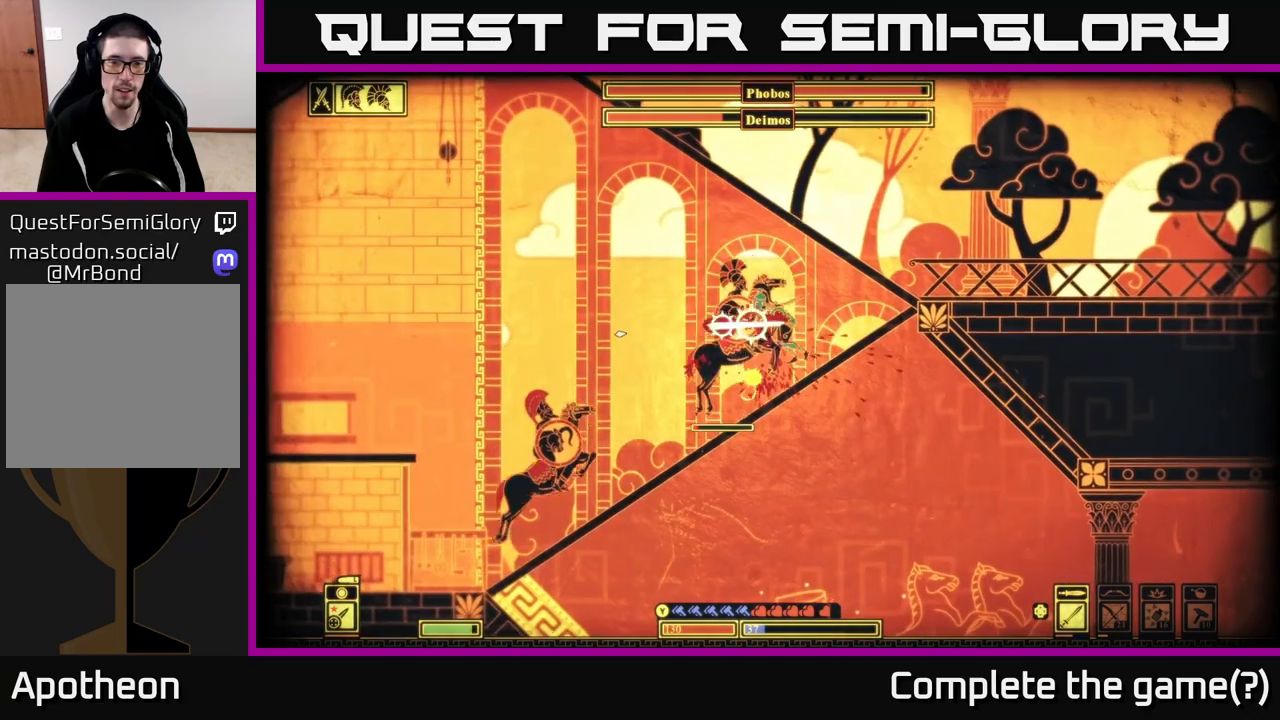
{"buttons": [], "left_stick": "right", "right_stick": "center", "events": [[200, "right_stick", "center"], [317, "B", "down"], [433, "B", "up"]]}
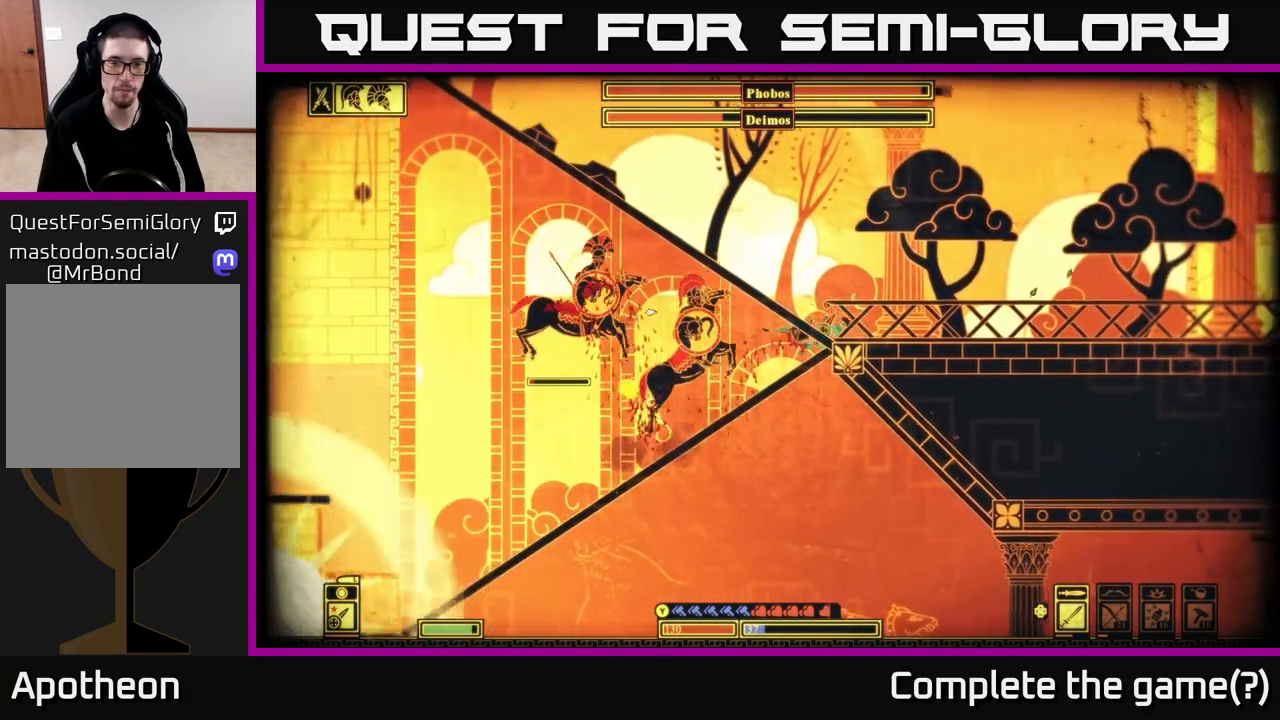
{"buttons": [], "left_stick": "right", "right_stick": "left", "events": [[483, "right_stick", "left"]]}
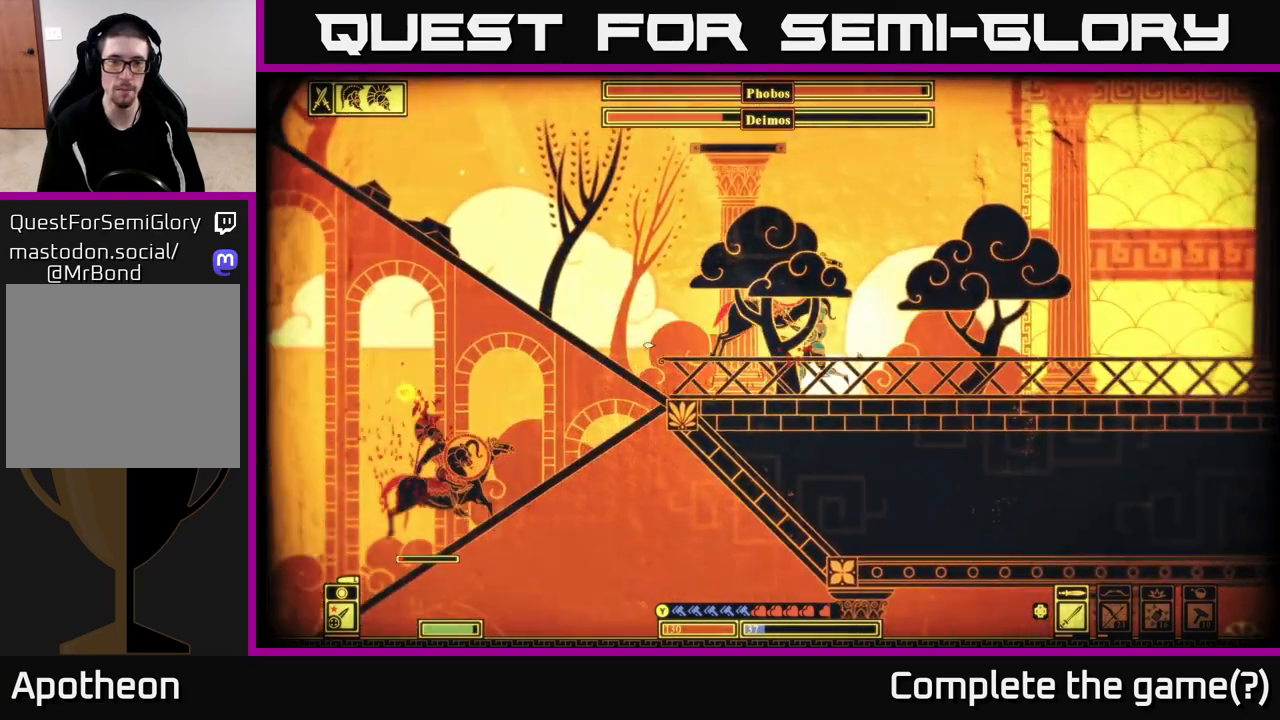
{"buttons": [], "left_stick": "up-right", "right_stick": "right", "events": [[17, "R2", "down"], [50, "right_stick", "up-left"], [150, "R2", "up"], [233, "right_stick", "up-right"], [350, "right_stick", "right"], [433, "left_stick", "up-right"]]}